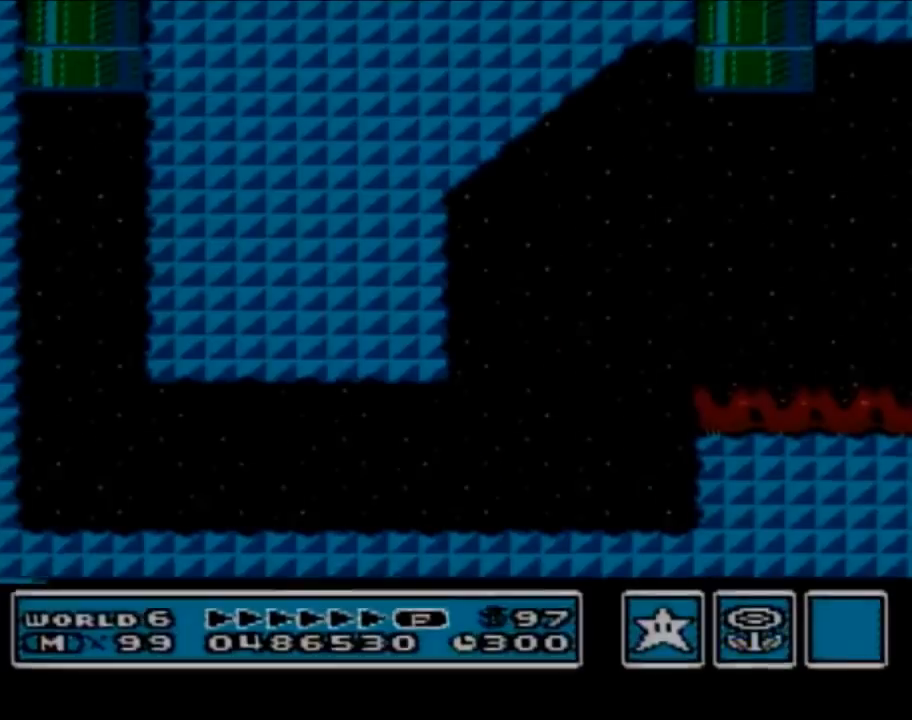
Gameplay with a controller (Nintendo layout); each line is a JSON object with the inputs held at the frame after it. "events" lists button and stick changes between this image and that frame as [ms after this image, input, new state], when the widget could be followed in between. Not read: L3 R3.
{"buttons": ["B"], "events": [[283, "DPAD_RIGHT", "down"], [500, "DPAD_RIGHT", "up"]]}
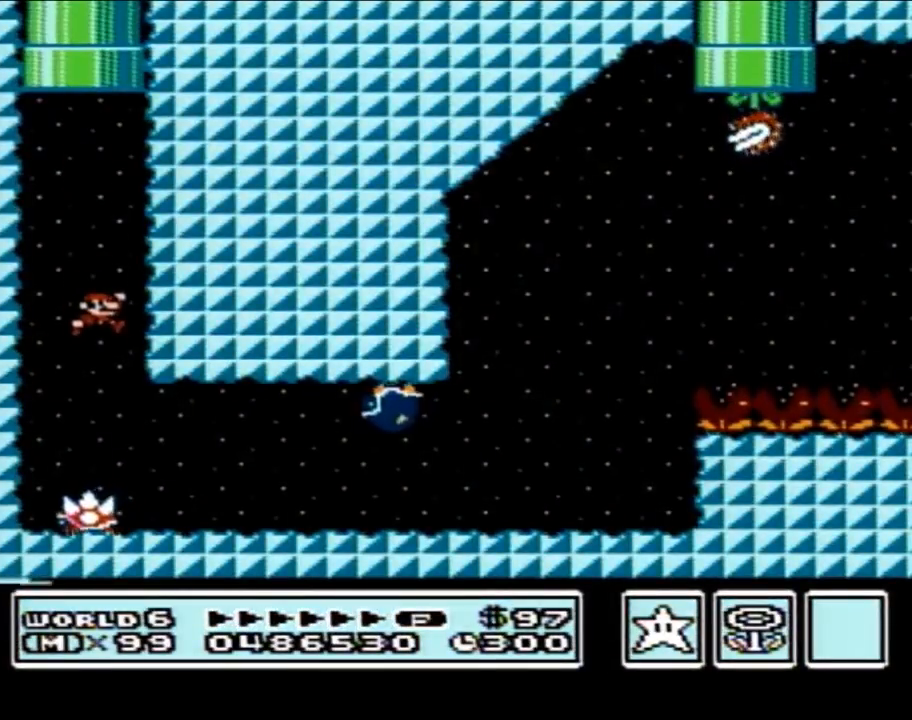
{"buttons": ["B", "DPAD_LEFT"], "events": [[17, "DPAD_RIGHT", "down"], [400, "A", "down"], [450, "A", "up"], [450, "DPAD_LEFT", "down"], [450, "DPAD_RIGHT", "up"]]}
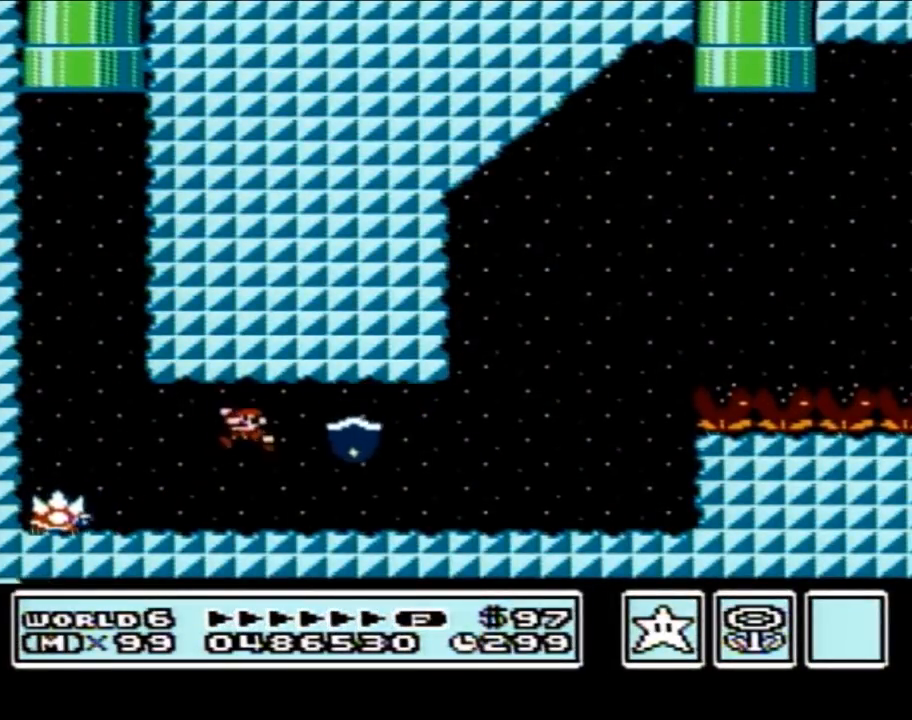
{"buttons": ["B", "DPAD_LEFT"], "events": [[50, "DPAD_LEFT", "up"], [367, "DPAD_LEFT", "down"]]}
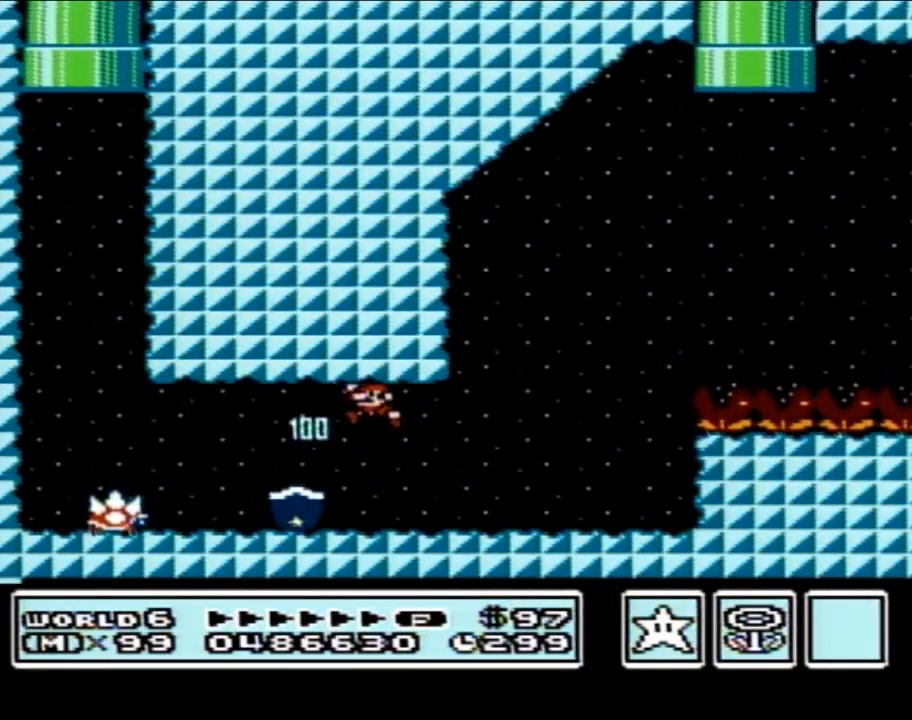
{"buttons": ["B", "DPAD_RIGHT"], "events": [[333, "DPAD_LEFT", "up"], [367, "DPAD_RIGHT", "down"]]}
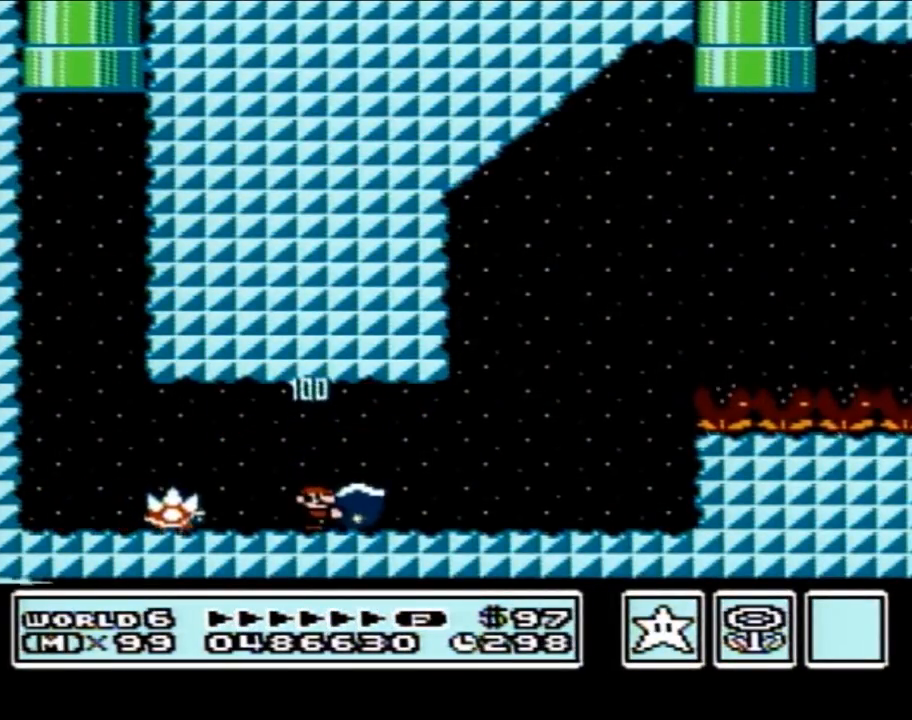
{"buttons": ["B", "DPAD_RIGHT"], "events": []}
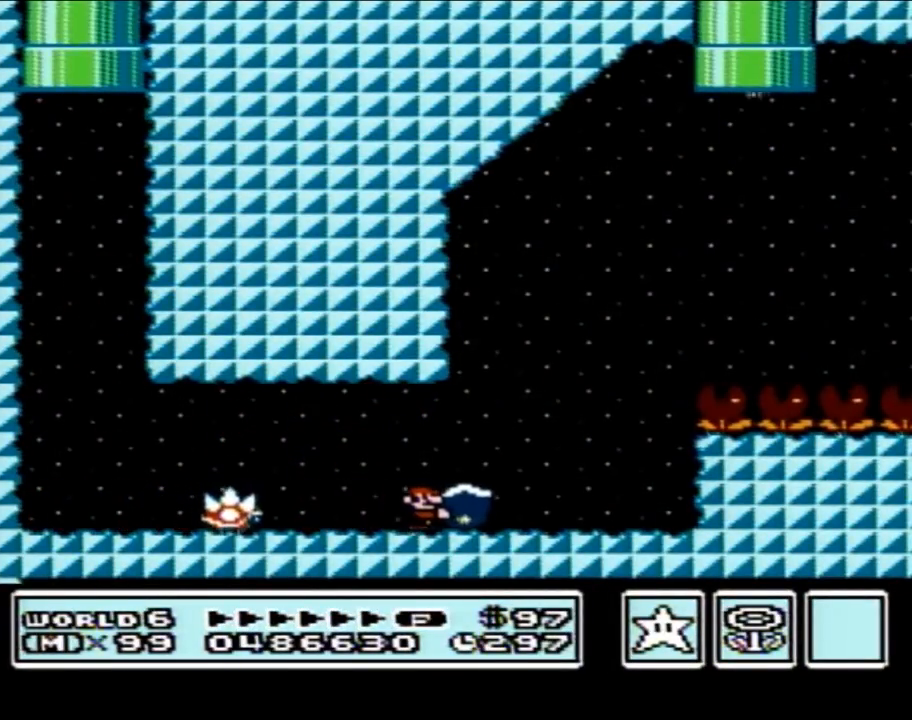
{"buttons": ["A", "B", "DPAD_RIGHT"], "events": [[217, "A", "down"]]}
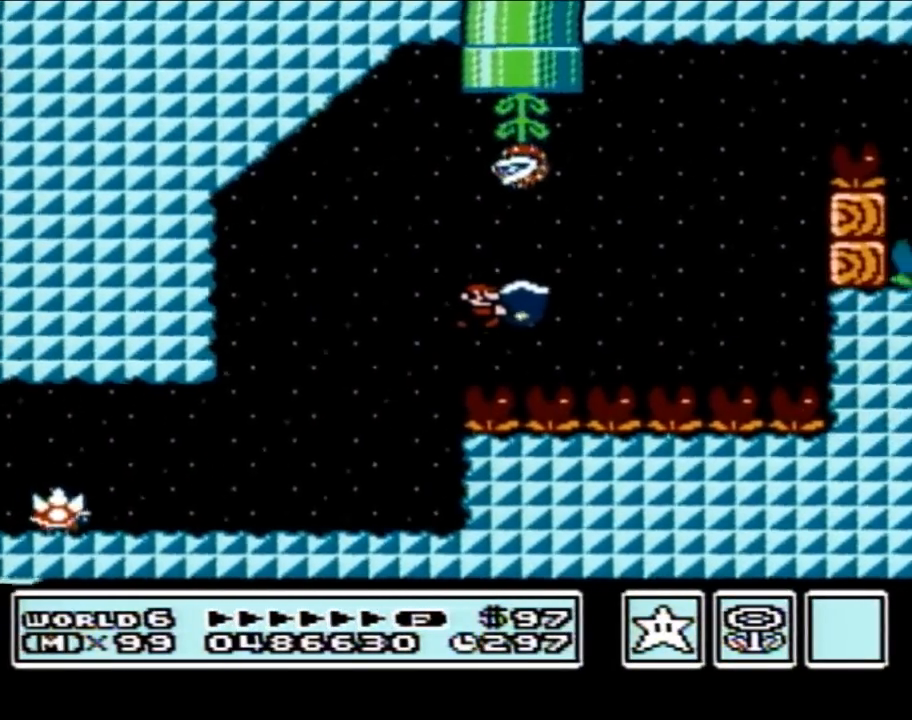
{"buttons": ["A", "B", "DPAD_LEFT"], "events": [[83, "B", "up"], [183, "A", "up"], [183, "B", "down"], [300, "DPAD_RIGHT", "up"], [333, "DPAD_LEFT", "down"], [367, "A", "down"]]}
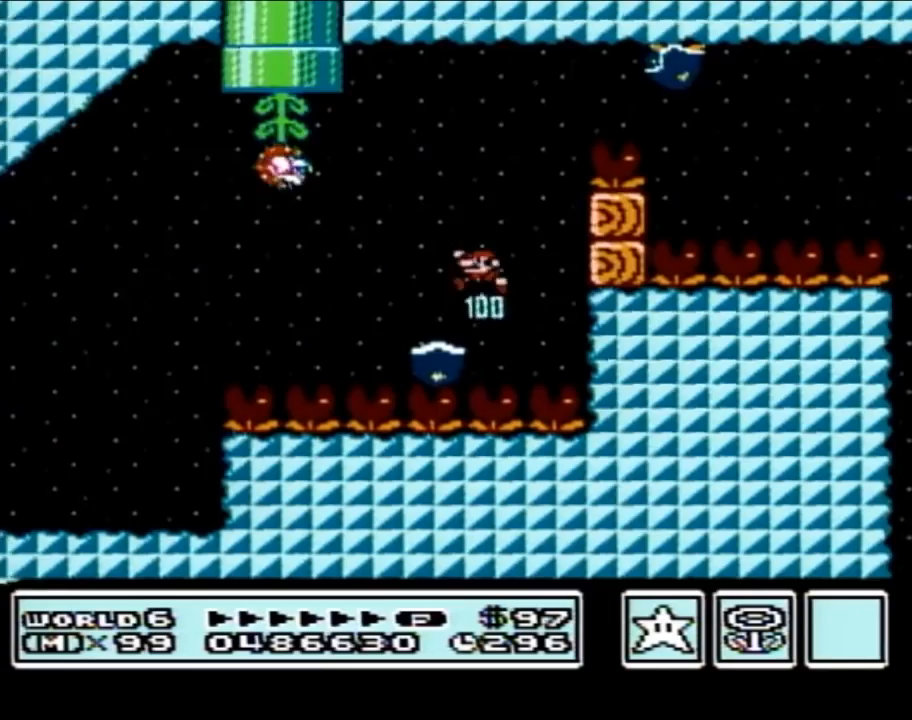
{"buttons": ["B"], "events": [[50, "DPAD_LEFT", "up"], [83, "DPAD_RIGHT", "down"], [433, "A", "up"], [433, "DPAD_RIGHT", "up"]]}
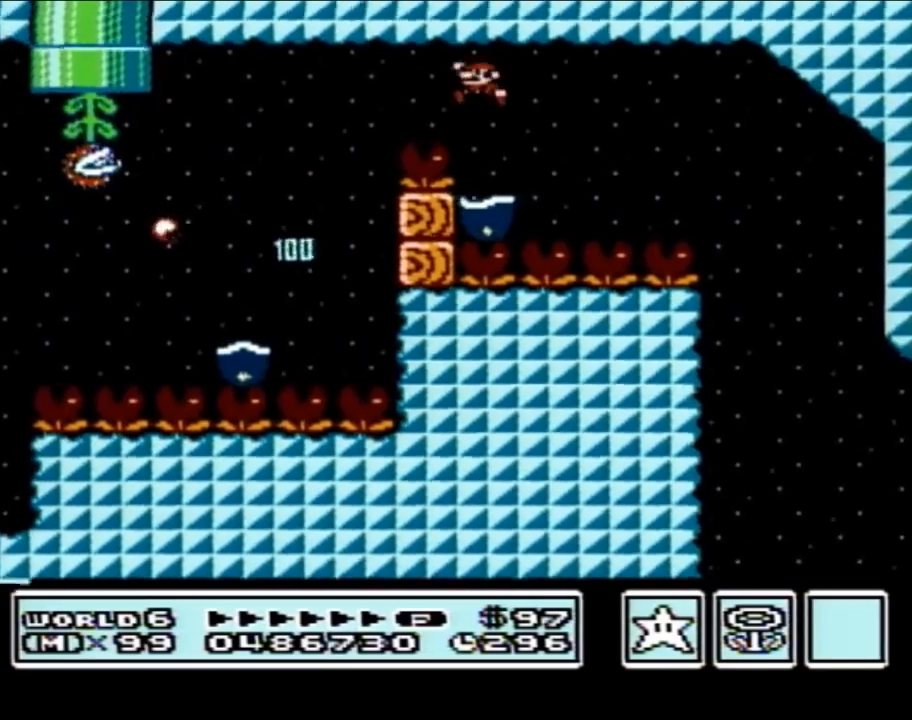
{"buttons": ["B"], "events": [[17, "DPAD_LEFT", "down"], [117, "DPAD_LEFT", "up"], [117, "DPAD_UP", "down"], [150, "DPAD_RIGHT", "down"], [150, "DPAD_UP", "up"], [433, "DPAD_RIGHT", "up"]]}
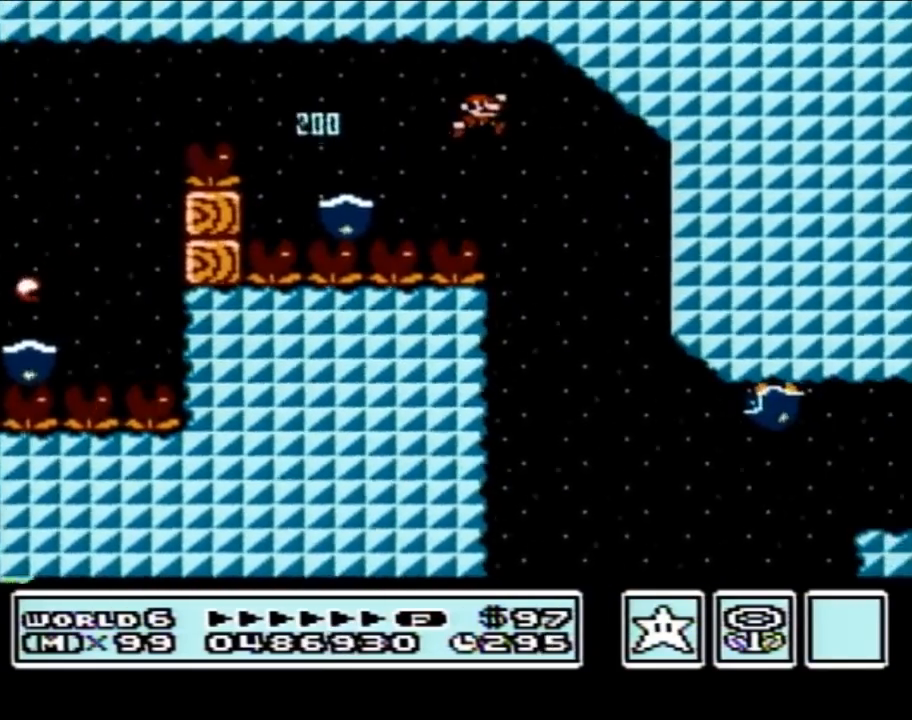
{"buttons": ["A", "B"], "events": [[83, "DPAD_LEFT", "down"], [217, "DPAD_LEFT", "up"], [500, "A", "down"]]}
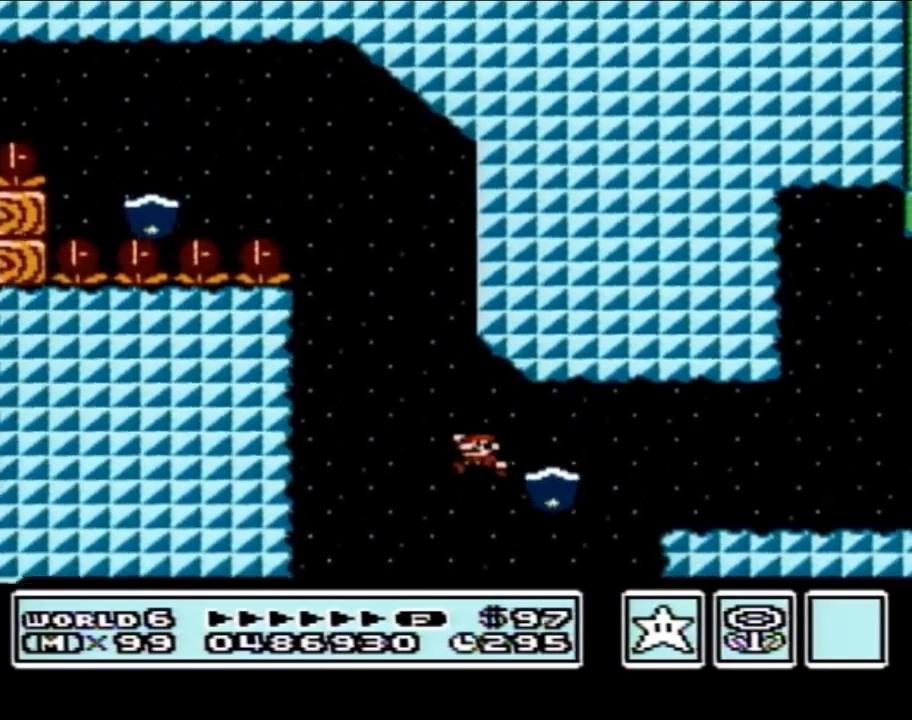
{"buttons": ["B"], "events": [[150, "DPAD_RIGHT", "down"], [333, "A", "up"], [333, "DPAD_RIGHT", "up"]]}
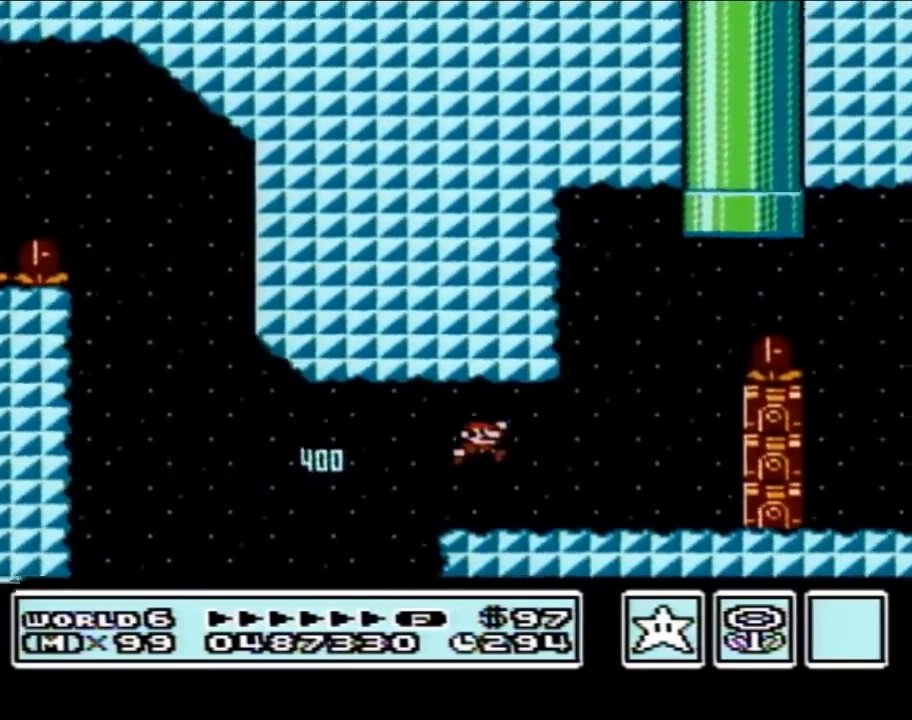
{"buttons": ["A", "B", "DPAD_RIGHT"], "events": [[50, "DPAD_RIGHT", "down"], [183, "DPAD_LEFT", "down"], [183, "DPAD_RIGHT", "up"], [217, "A", "down"], [300, "DPAD_LEFT", "up"], [300, "DPAD_UP", "down"], [333, "DPAD_UP", "up"], [367, "DPAD_RIGHT", "down"]]}
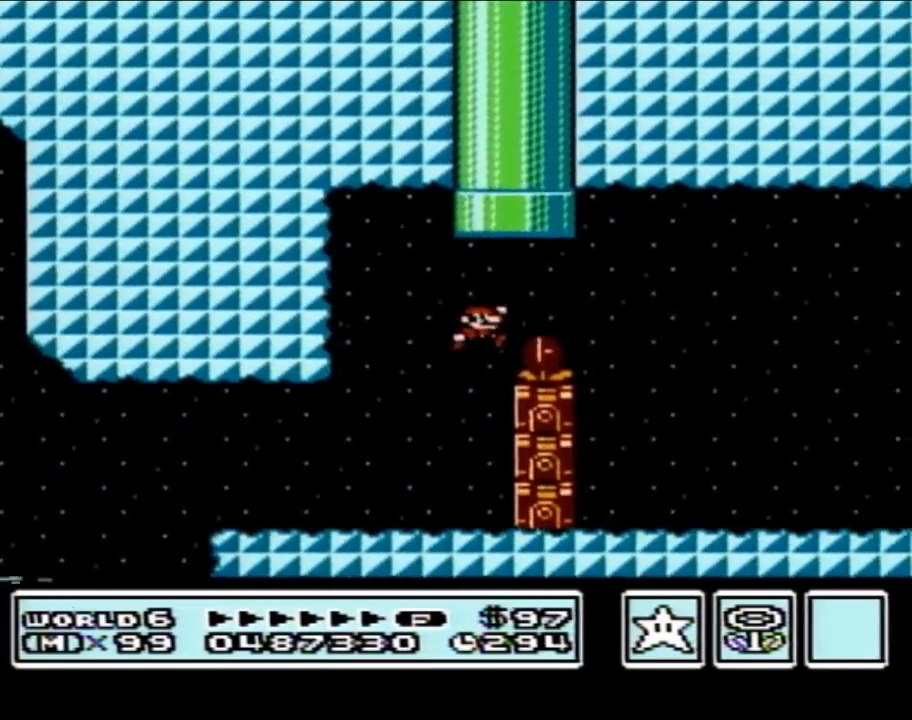
{"buttons": [], "events": [[17, "DPAD_RIGHT", "up"], [150, "A", "up"], [483, "B", "up"]]}
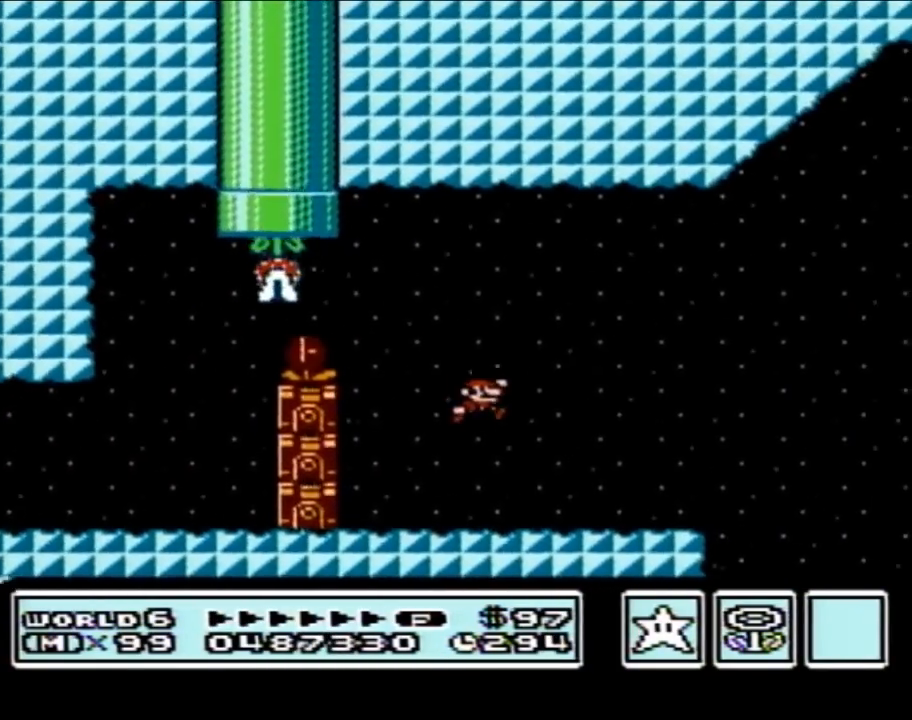
{"buttons": ["B", "DPAD_RIGHT"], "events": [[150, "B", "down"], [250, "DPAD_LEFT", "down"], [433, "DPAD_LEFT", "up"], [483, "DPAD_RIGHT", "down"]]}
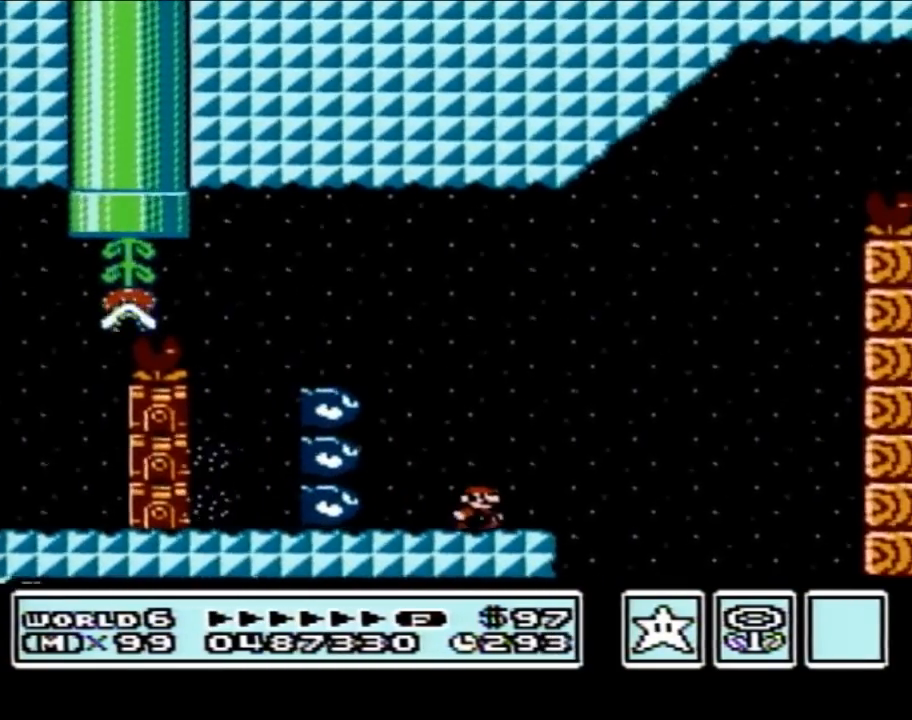
{"buttons": ["A", "B", "DPAD_LEFT"], "events": [[333, "A", "down"], [433, "DPAD_RIGHT", "up"], [483, "DPAD_LEFT", "down"]]}
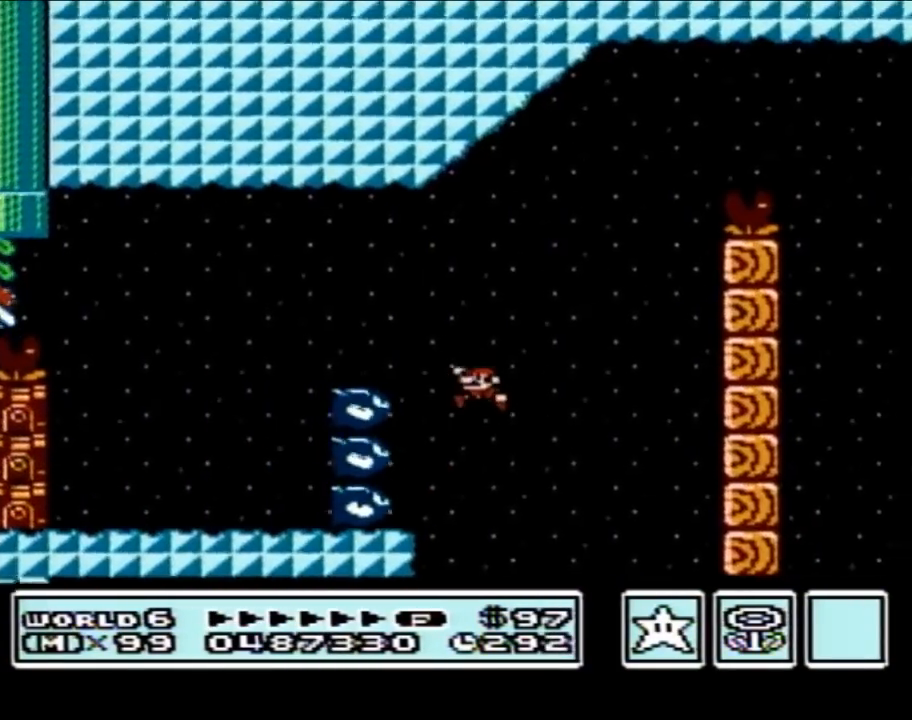
{"buttons": ["A", "B", "DPAD_RIGHT"], "events": [[200, "A", "up"], [200, "DPAD_LEFT", "up"], [300, "DPAD_RIGHT", "down"], [400, "A", "down"]]}
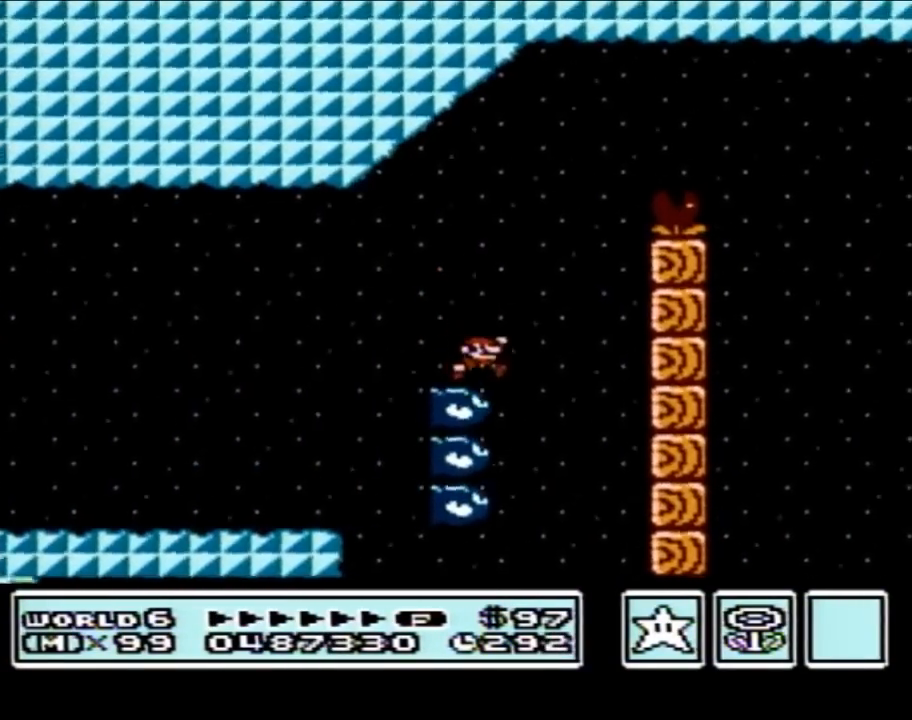
{"buttons": ["A", "B"], "events": [[450, "DPAD_RIGHT", "up"]]}
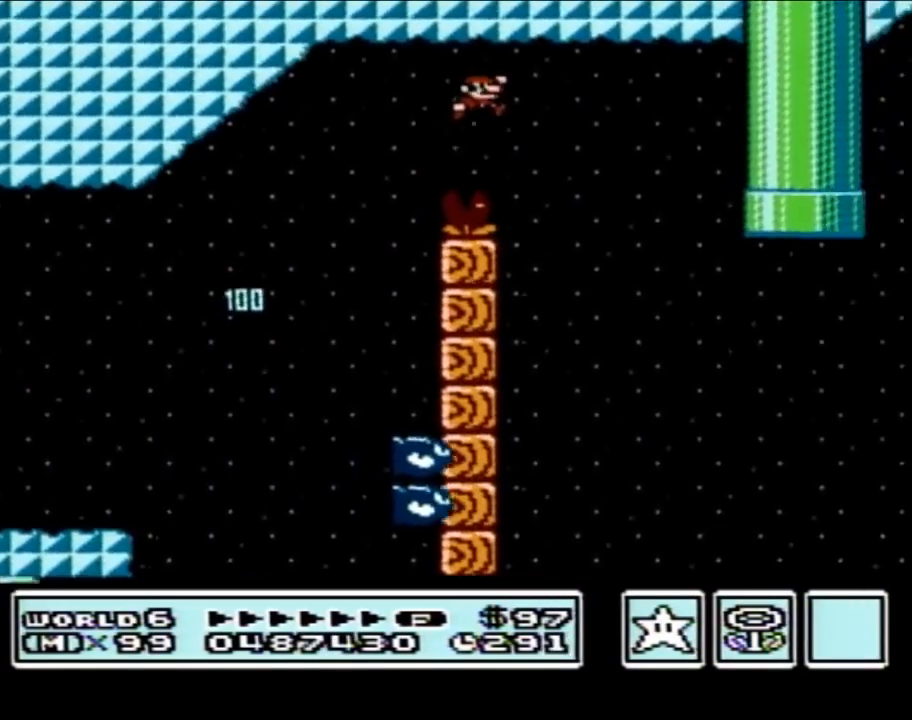
{"buttons": ["B"], "events": [[150, "DPAD_LEFT", "down"], [183, "A", "up"], [367, "DPAD_LEFT", "up"]]}
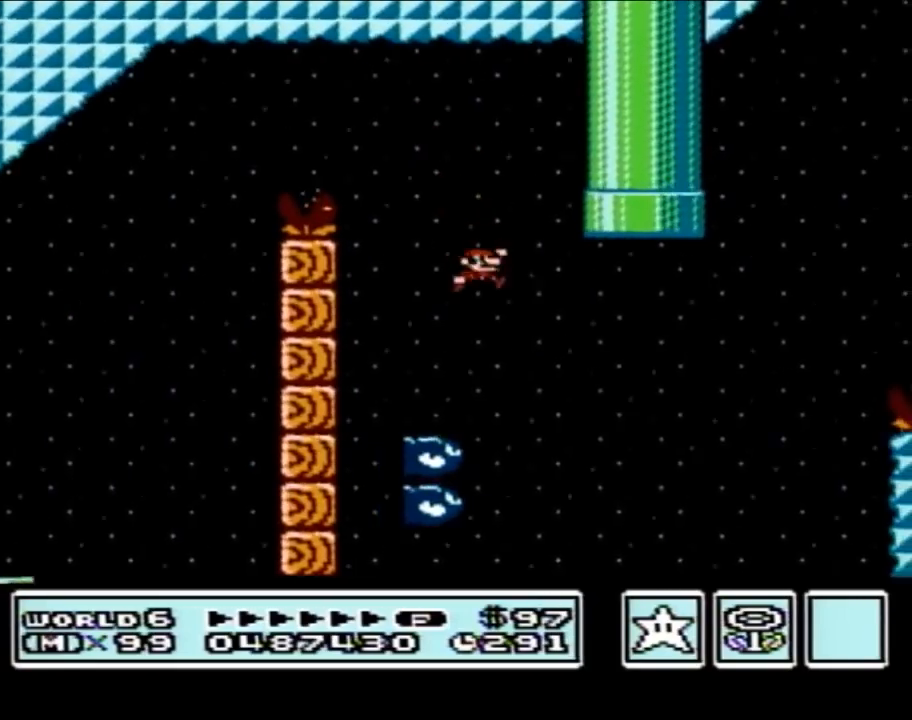
{"buttons": ["B", "DPAD_LEFT"], "events": [[17, "DPAD_RIGHT", "down"], [217, "DPAD_RIGHT", "up"], [433, "DPAD_LEFT", "down"]]}
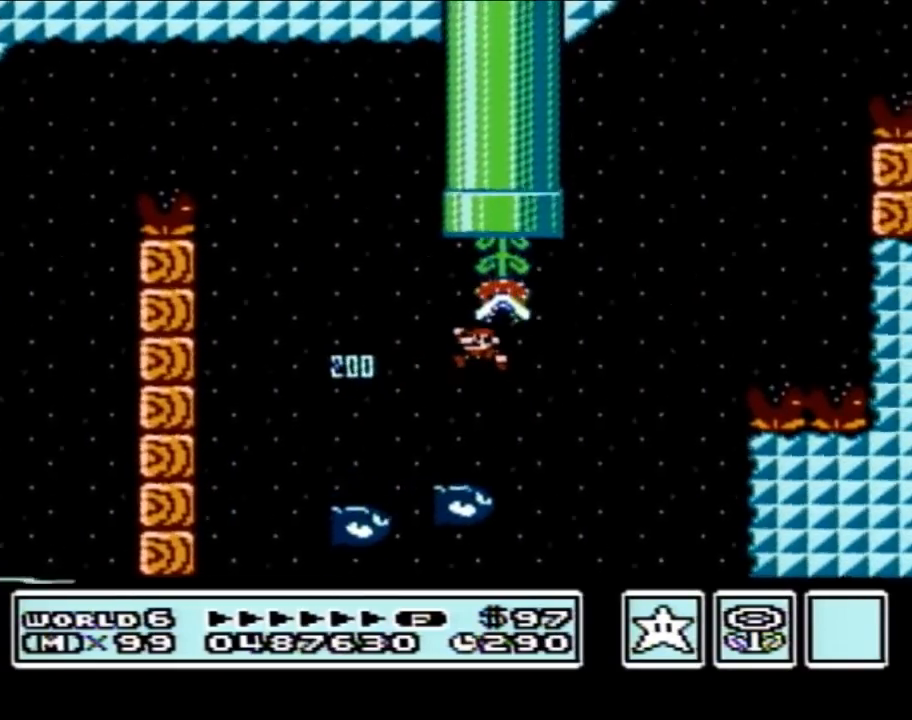
{"buttons": ["A", "B"], "events": [[17, "DPAD_LEFT", "up"], [50, "DPAD_RIGHT", "down"], [150, "A", "down"], [450, "DPAD_RIGHT", "up"]]}
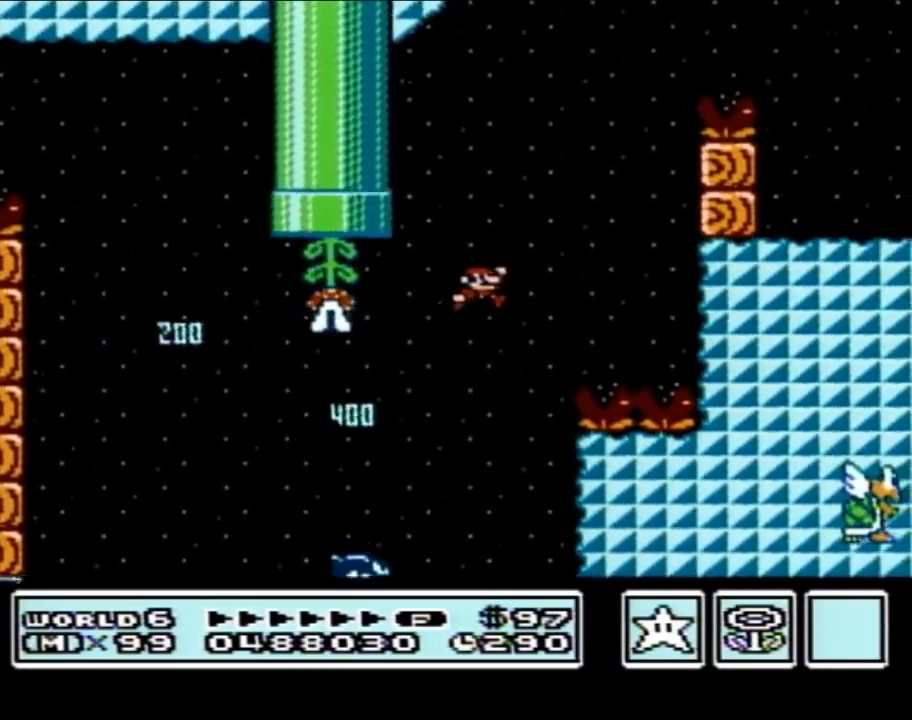
{"buttons": ["A", "B", "DPAD_RIGHT"], "events": [[117, "DPAD_LEFT", "down"], [200, "DPAD_LEFT", "up"], [333, "DPAD_LEFT", "down"], [433, "DPAD_LEFT", "up"], [450, "DPAD_RIGHT", "down"]]}
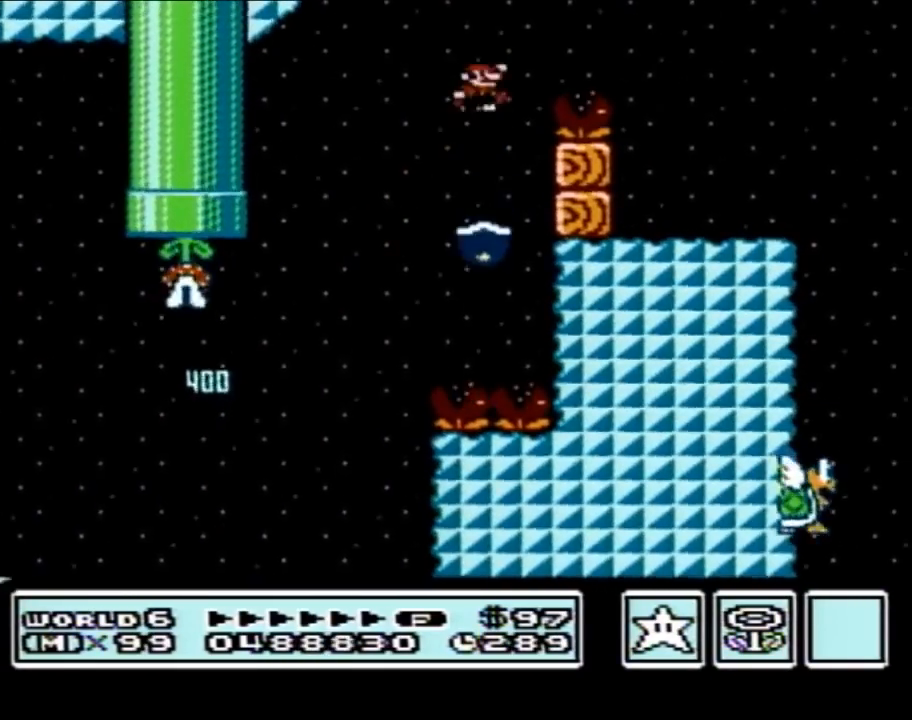
{"buttons": ["B"], "events": [[200, "A", "up"], [400, "DPAD_RIGHT", "up"]]}
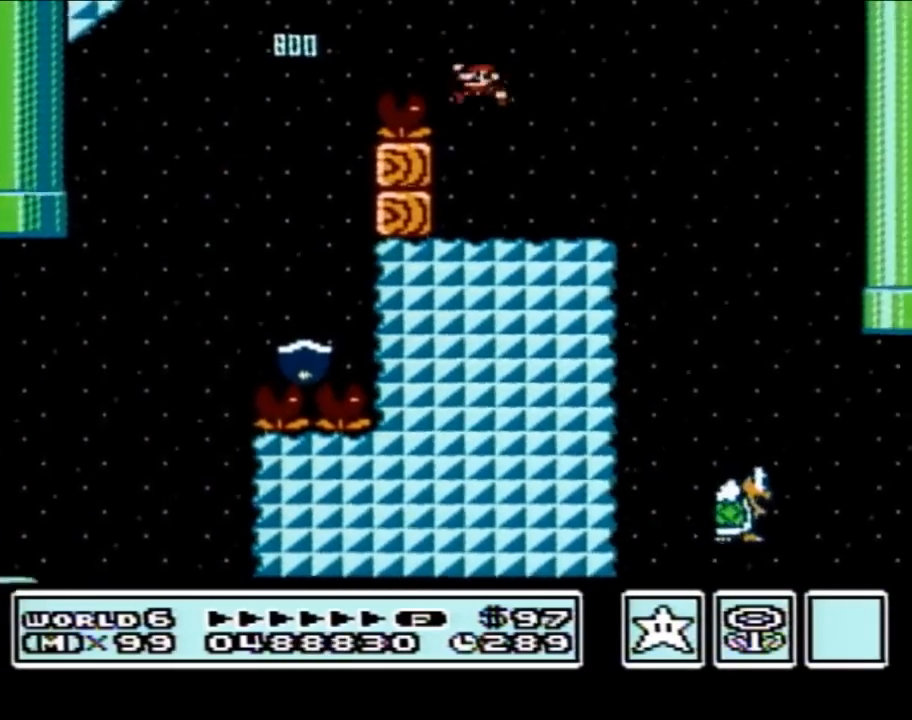
{"buttons": ["B"], "events": [[17, "DPAD_LEFT", "down"], [150, "DPAD_LEFT", "up"], [233, "DPAD_RIGHT", "down"], [300, "A", "down"], [333, "A", "up"], [400, "DPAD_RIGHT", "up"]]}
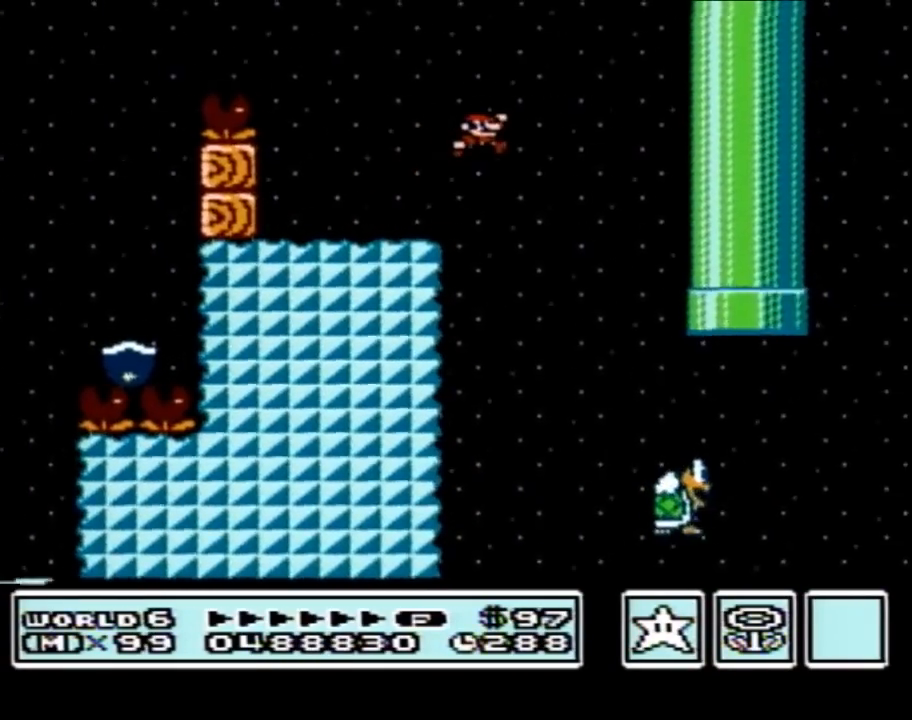
{"buttons": ["A", "B", "DPAD_RIGHT"], "events": [[50, "DPAD_RIGHT", "down"], [150, "DPAD_RIGHT", "up"], [233, "DPAD_RIGHT", "down"], [433, "A", "down"]]}
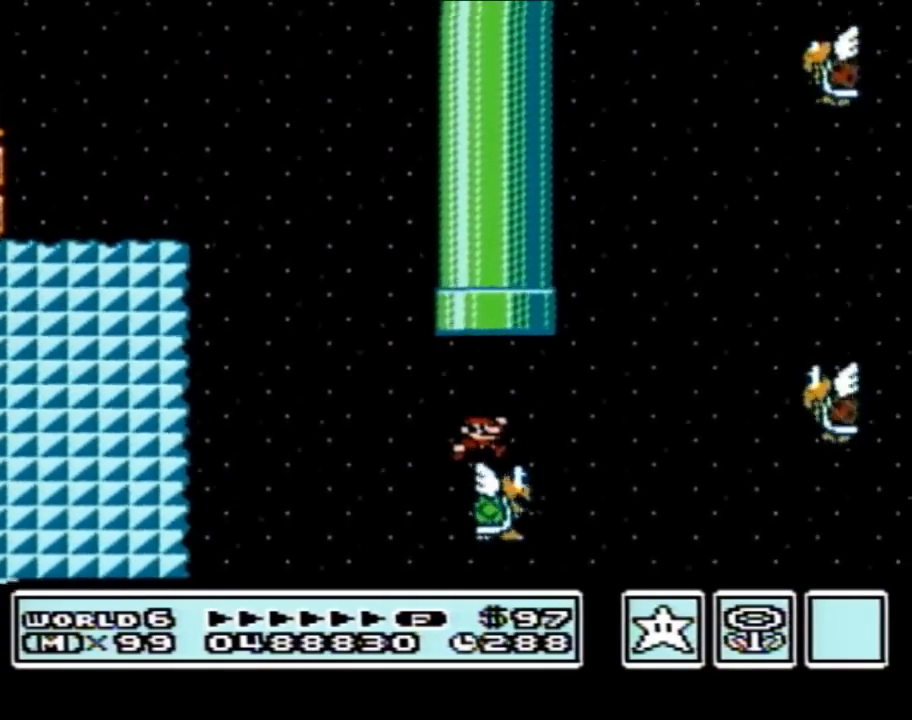
{"buttons": ["B", "DPAD_LEFT"], "events": [[300, "A", "up"], [300, "DPAD_RIGHT", "up"], [467, "DPAD_LEFT", "down"]]}
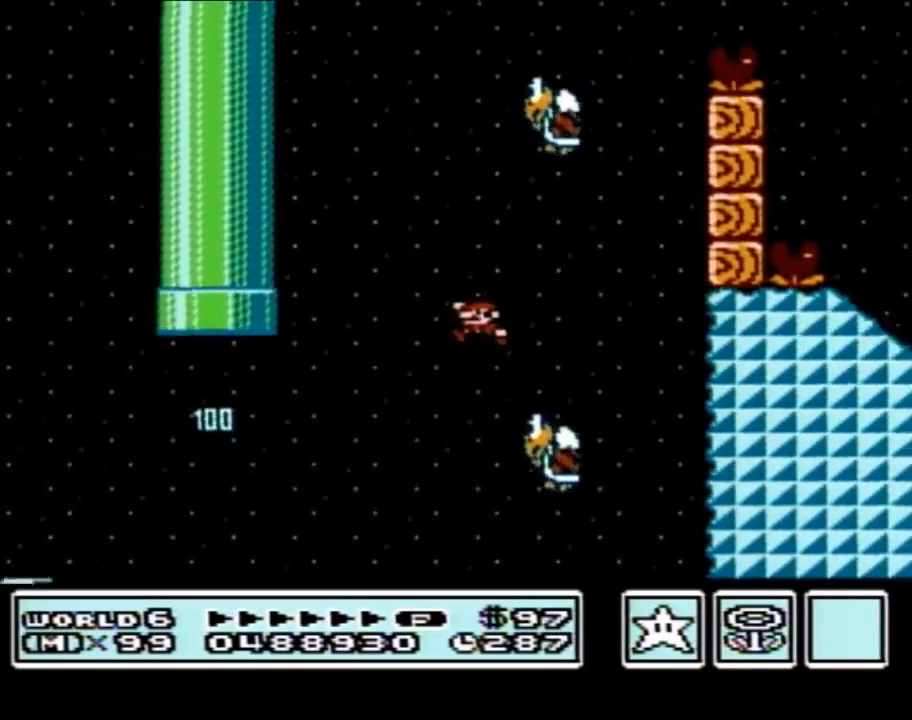
{"buttons": ["A", "B", "DPAD_LEFT"], "events": [[67, "DPAD_LEFT", "up"], [117, "A", "down"], [333, "DPAD_LEFT", "down"]]}
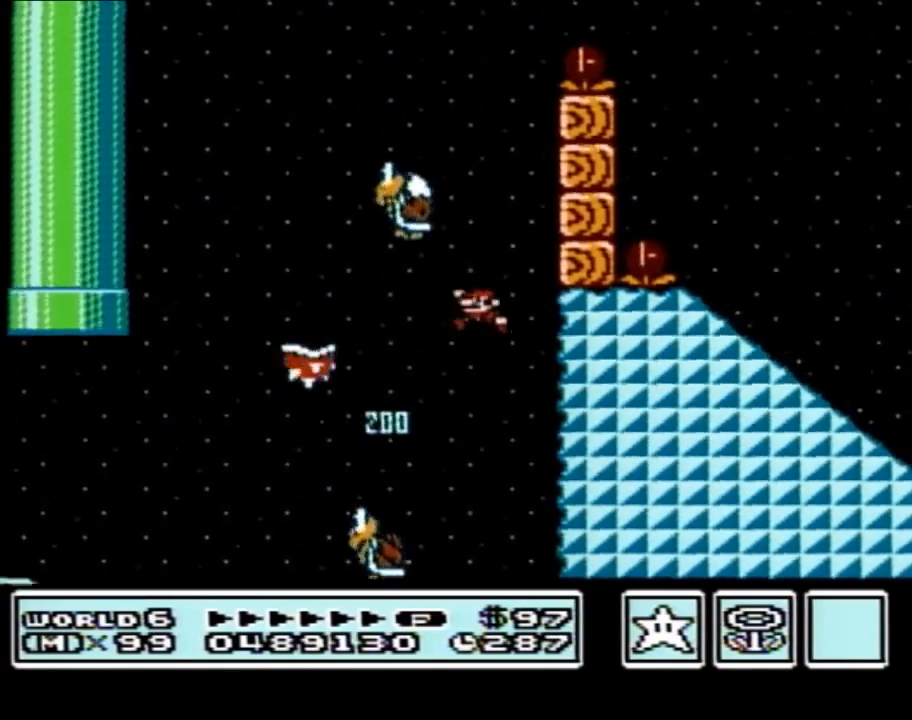
{"buttons": ["A", "B", "DPAD_RIGHT"], "events": [[400, "DPAD_LEFT", "up"], [450, "DPAD_RIGHT", "down"]]}
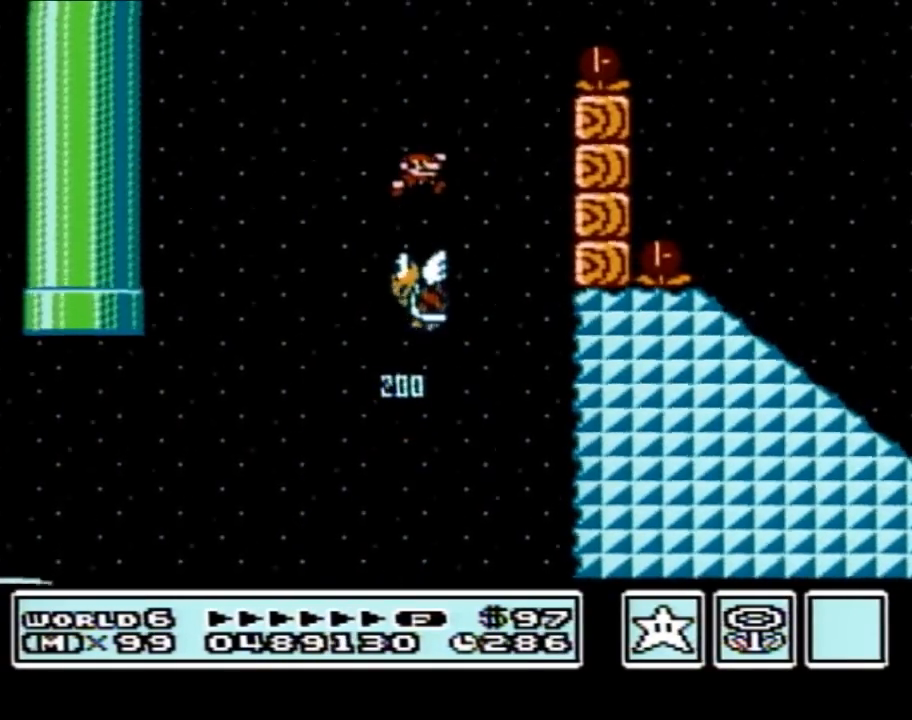
{"buttons": ["A", "B", "DPAD_RIGHT"], "events": [[333, "DPAD_RIGHT", "up"], [400, "DPAD_RIGHT", "down"]]}
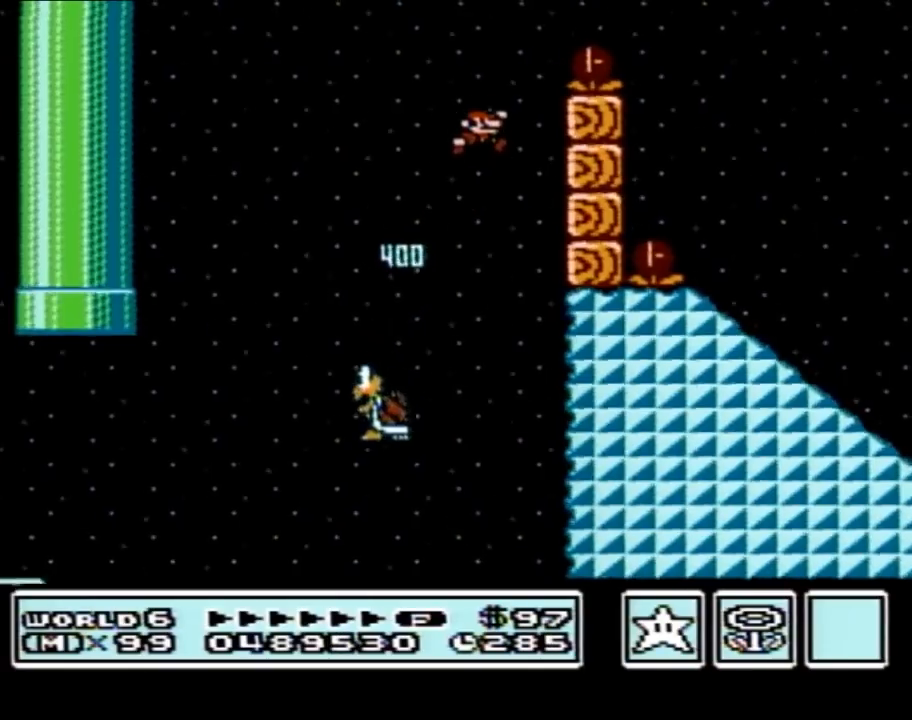
{"buttons": ["B", "DPAD_LEFT"], "events": [[450, "A", "up"], [450, "DPAD_RIGHT", "up"], [483, "DPAD_LEFT", "down"]]}
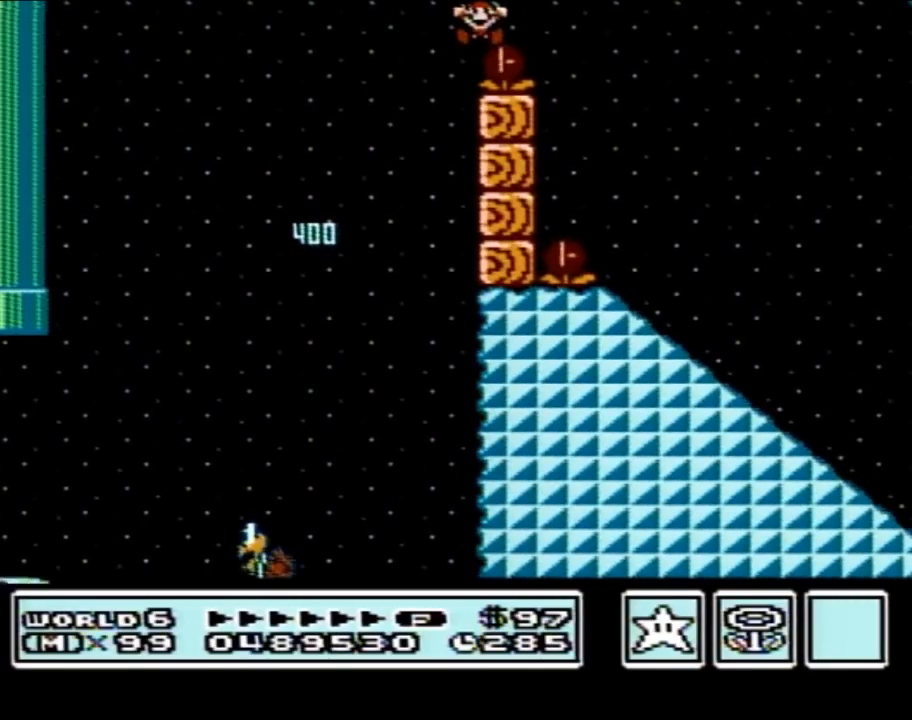
{"buttons": [], "events": [[83, "DPAD_LEFT", "up"], [183, "B", "up"]]}